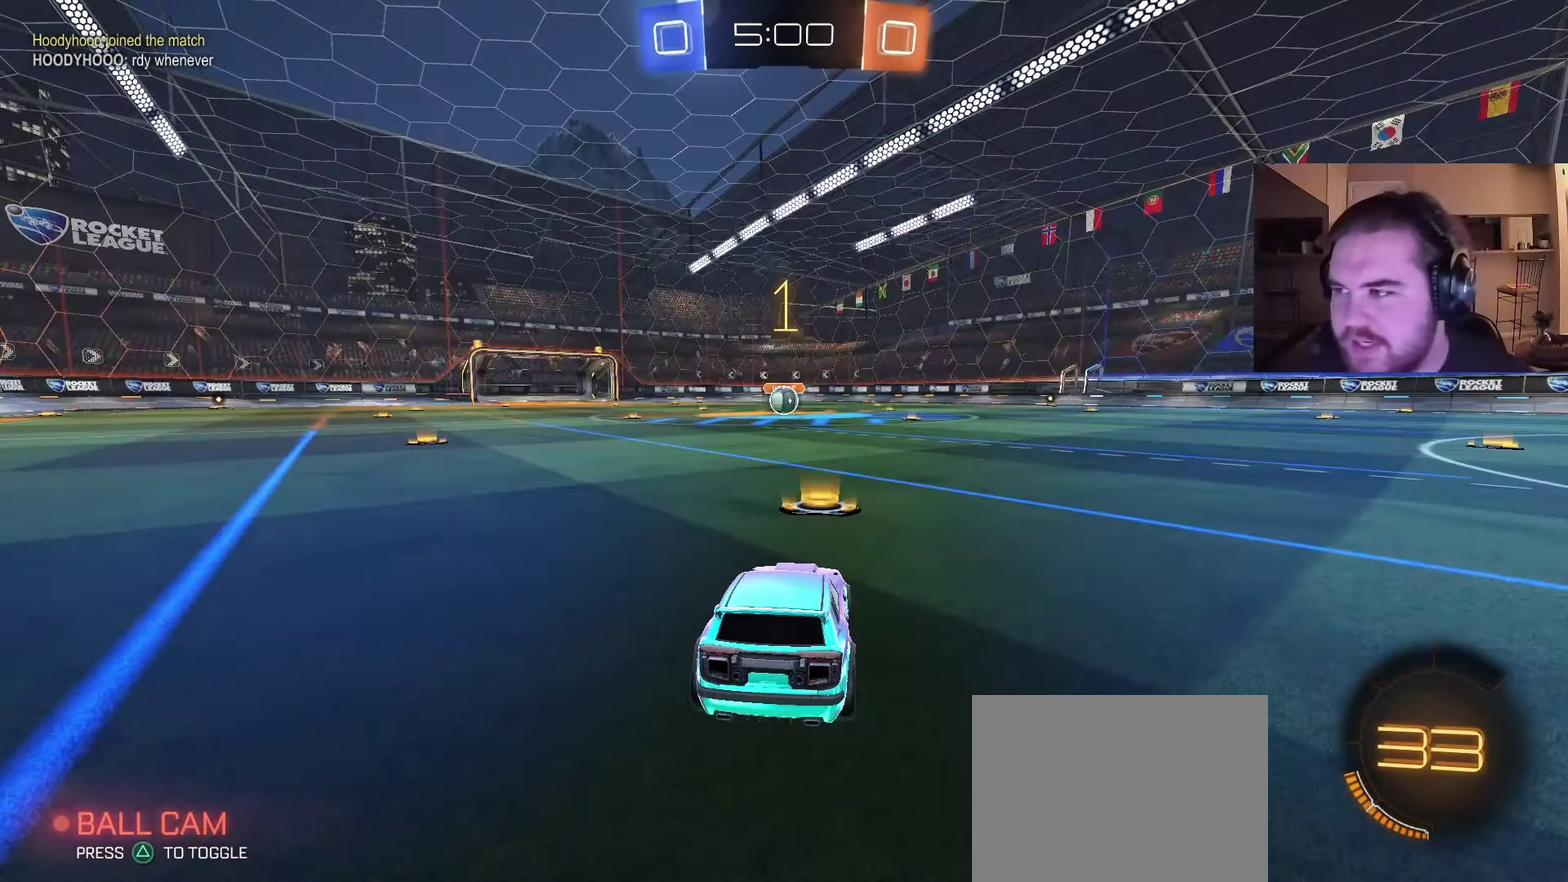
Gameplay with a controller (PlayStation layout); each line is a JSON object with the inputs held at the frame after it. "events" lists button and stick changes between this image and that frame as [ms after this image, input, new state], when the widget could be followed in between. Not read: L1 R1.
{"buttons": ["CIRCLE", "R2"], "left_stick": "center", "right_stick": "center", "events": [[33, "CIRCLE", "down"], [233, "left_stick", "up-left"], [333, "left_stick", "center"]]}
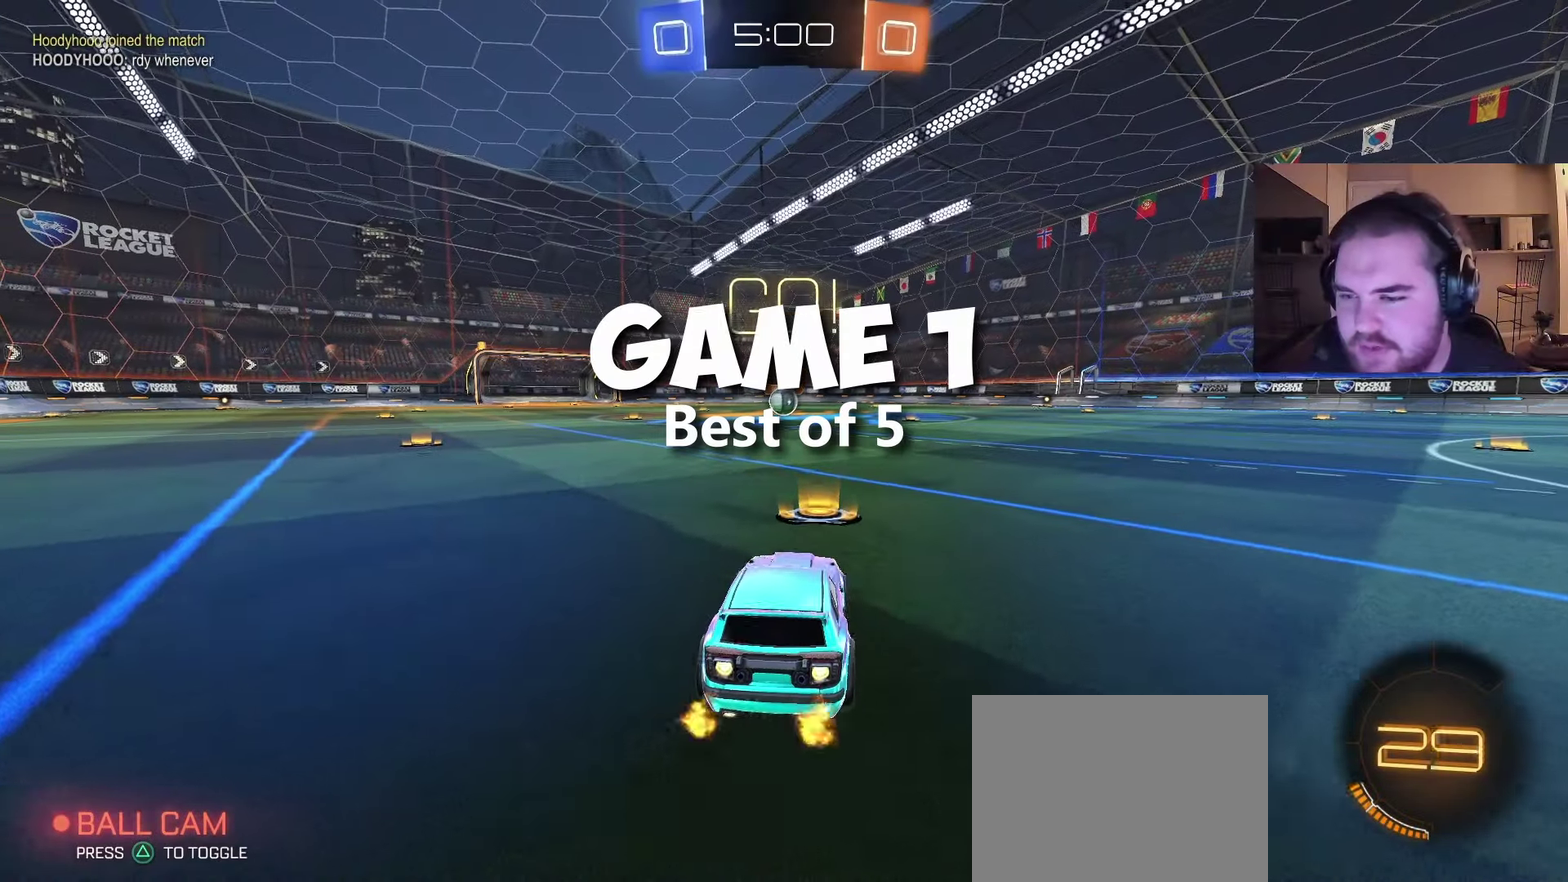
{"buttons": ["CROSS", "CIRCLE", "R2"], "left_stick": "down", "right_stick": "center", "events": [[150, "left_stick", "right"], [283, "CROSS", "down"], [300, "left_stick", "up-left"], [333, "CROSS", "up"], [383, "CROSS", "down"], [433, "TRIANGLE", "down"], [433, "left_stick", "down"], [500, "TRIANGLE", "up"]]}
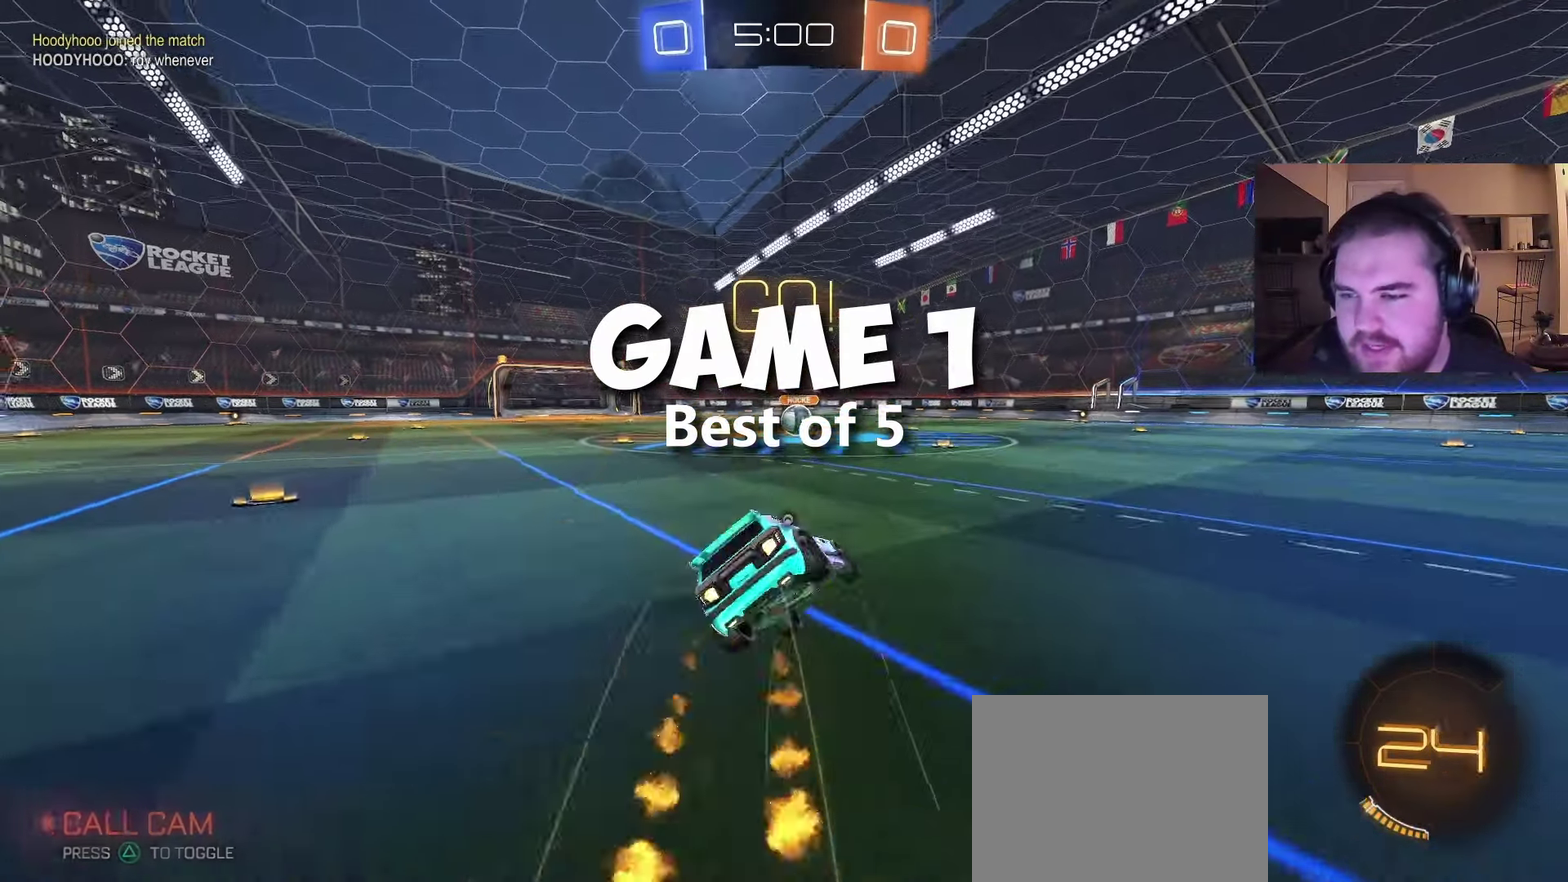
{"buttons": ["CIRCLE", "R2"], "left_stick": "down-left", "right_stick": "center", "events": [[17, "CROSS", "up"], [100, "TRIANGLE", "down"], [217, "TRIANGLE", "up"], [267, "left_stick", "down-left"]]}
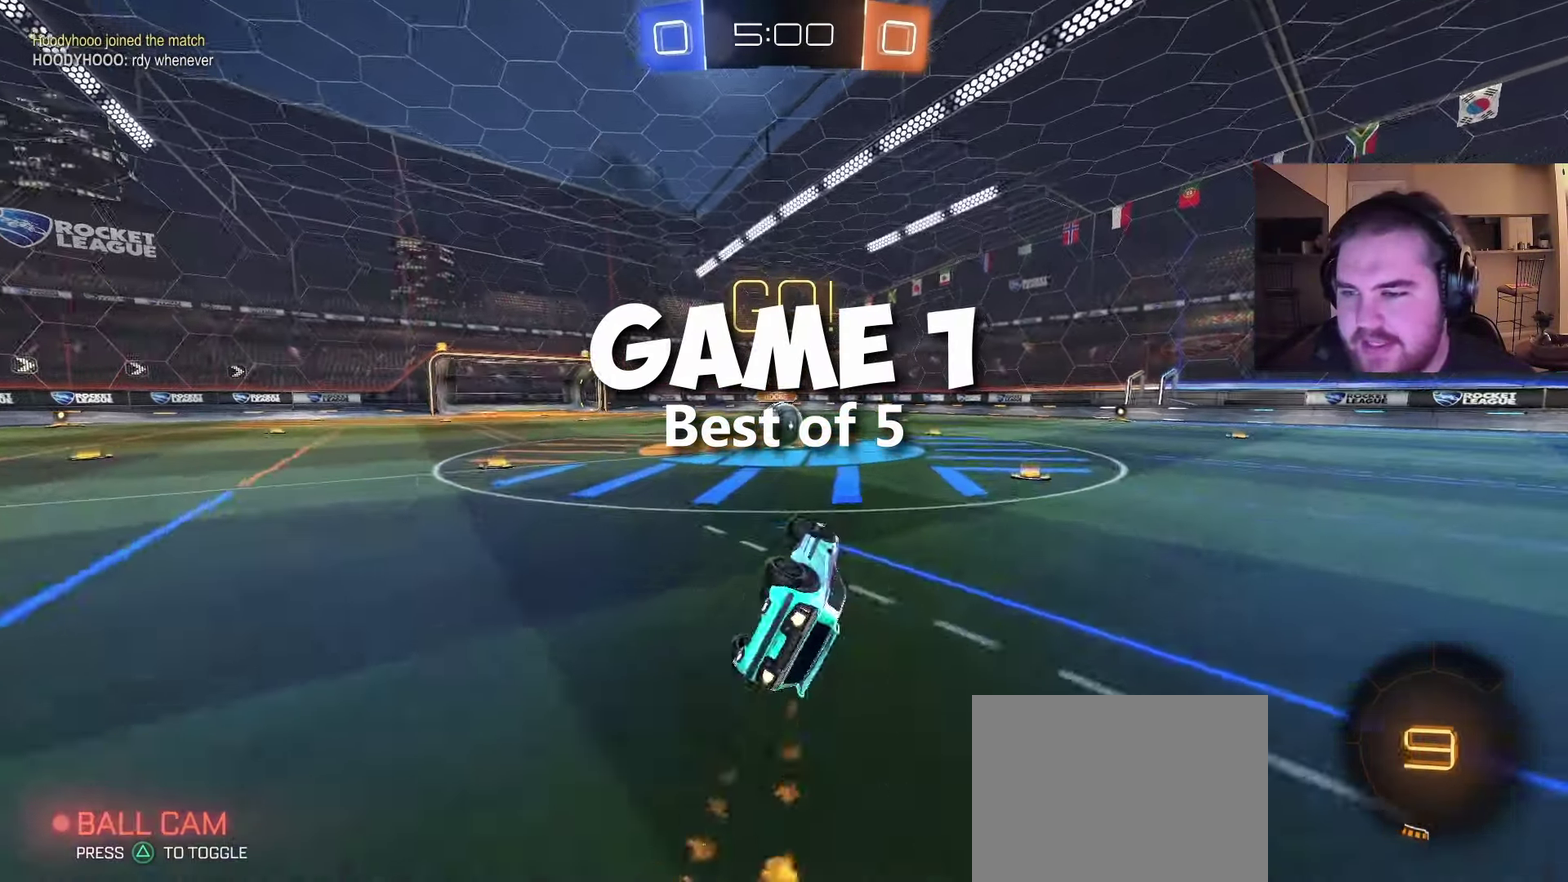
{"buttons": ["R2"], "left_stick": "left", "right_stick": "center", "events": [[183, "left_stick", "down"], [250, "CIRCLE", "up"], [267, "left_stick", "center"], [450, "left_stick", "left"]]}
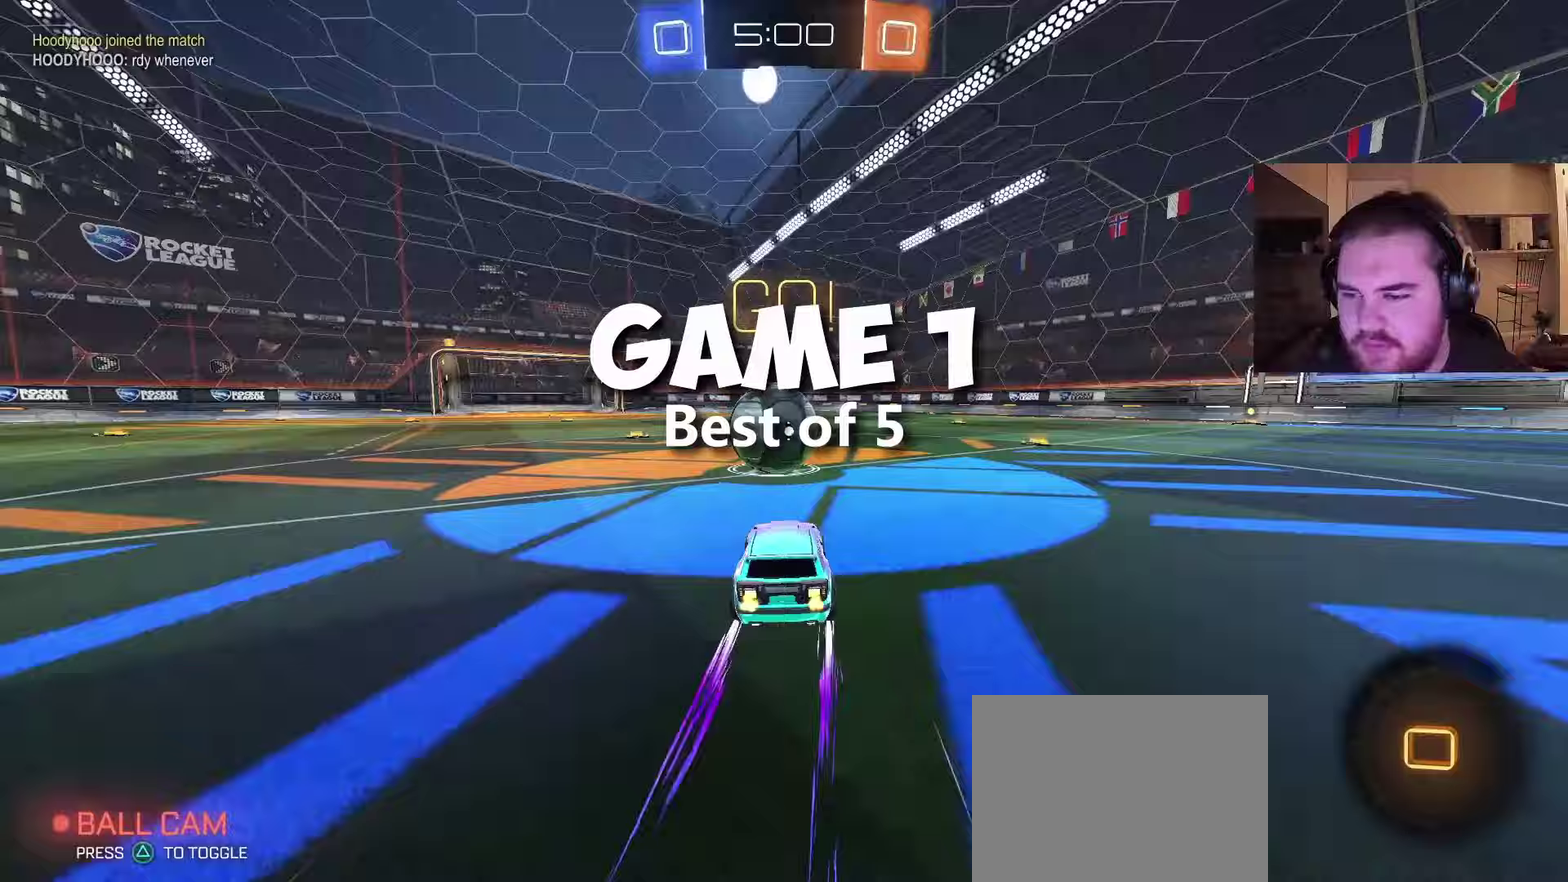
{"buttons": ["R2"], "left_stick": "up", "right_stick": "center", "events": [[83, "CROSS", "down"], [150, "CROSS", "up"], [150, "left_stick", "down-left"], [300, "left_stick", "up"]]}
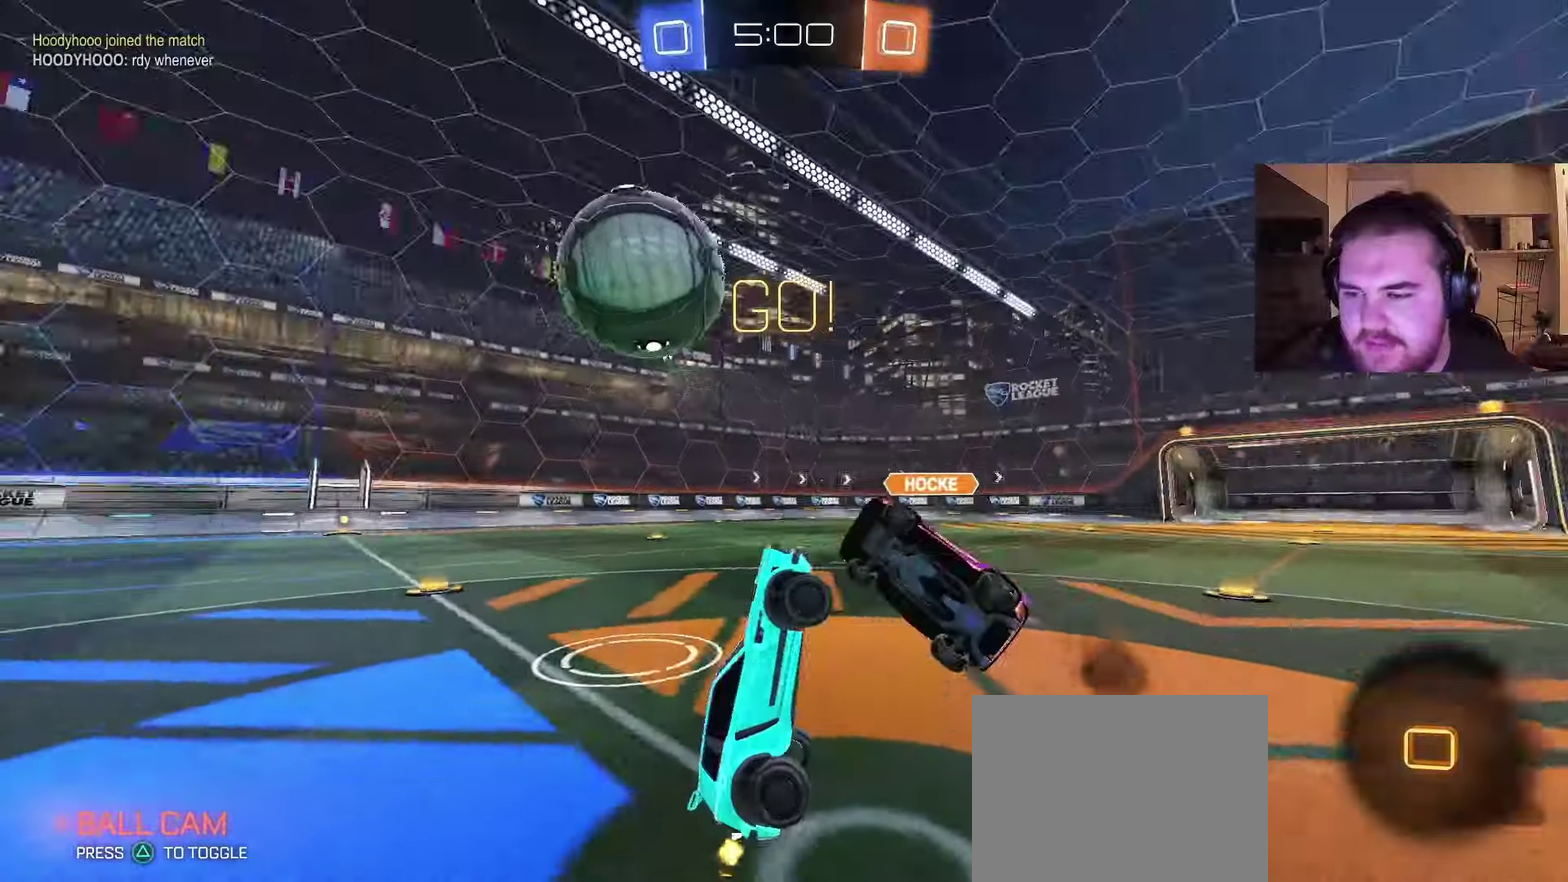
{"buttons": ["CROSS", "R2"], "left_stick": "up-left", "right_stick": "center", "events": [[33, "left_stick", "up-right"], [233, "left_stick", "up"], [450, "CROSS", "down"], [467, "left_stick", "up-left"]]}
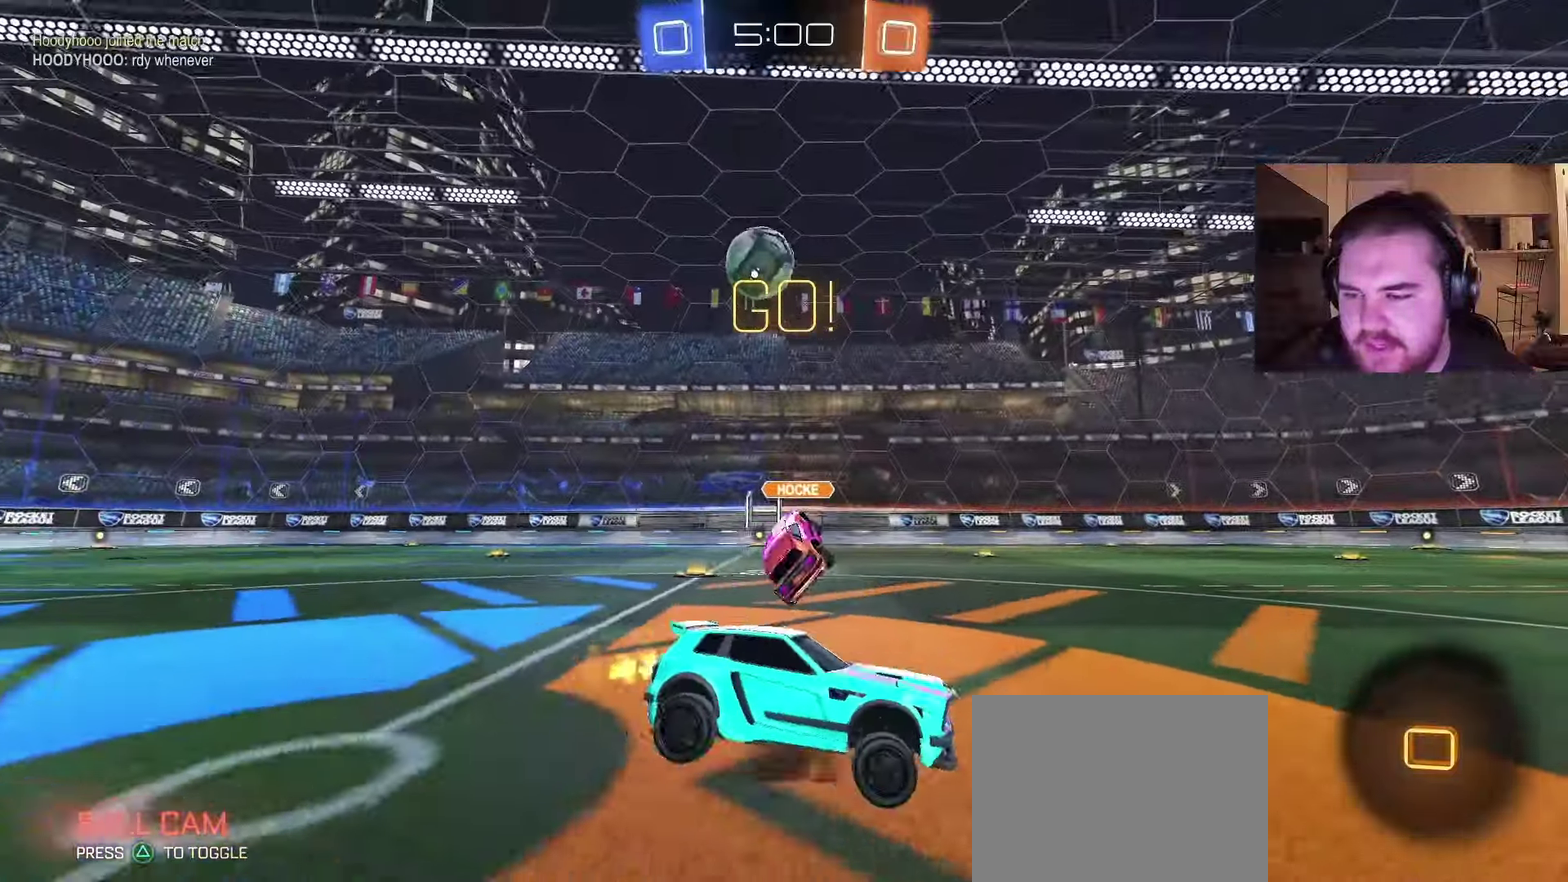
{"buttons": ["R2"], "left_stick": "left", "right_stick": "center", "events": [[67, "CROSS", "up"], [233, "left_stick", "left"]]}
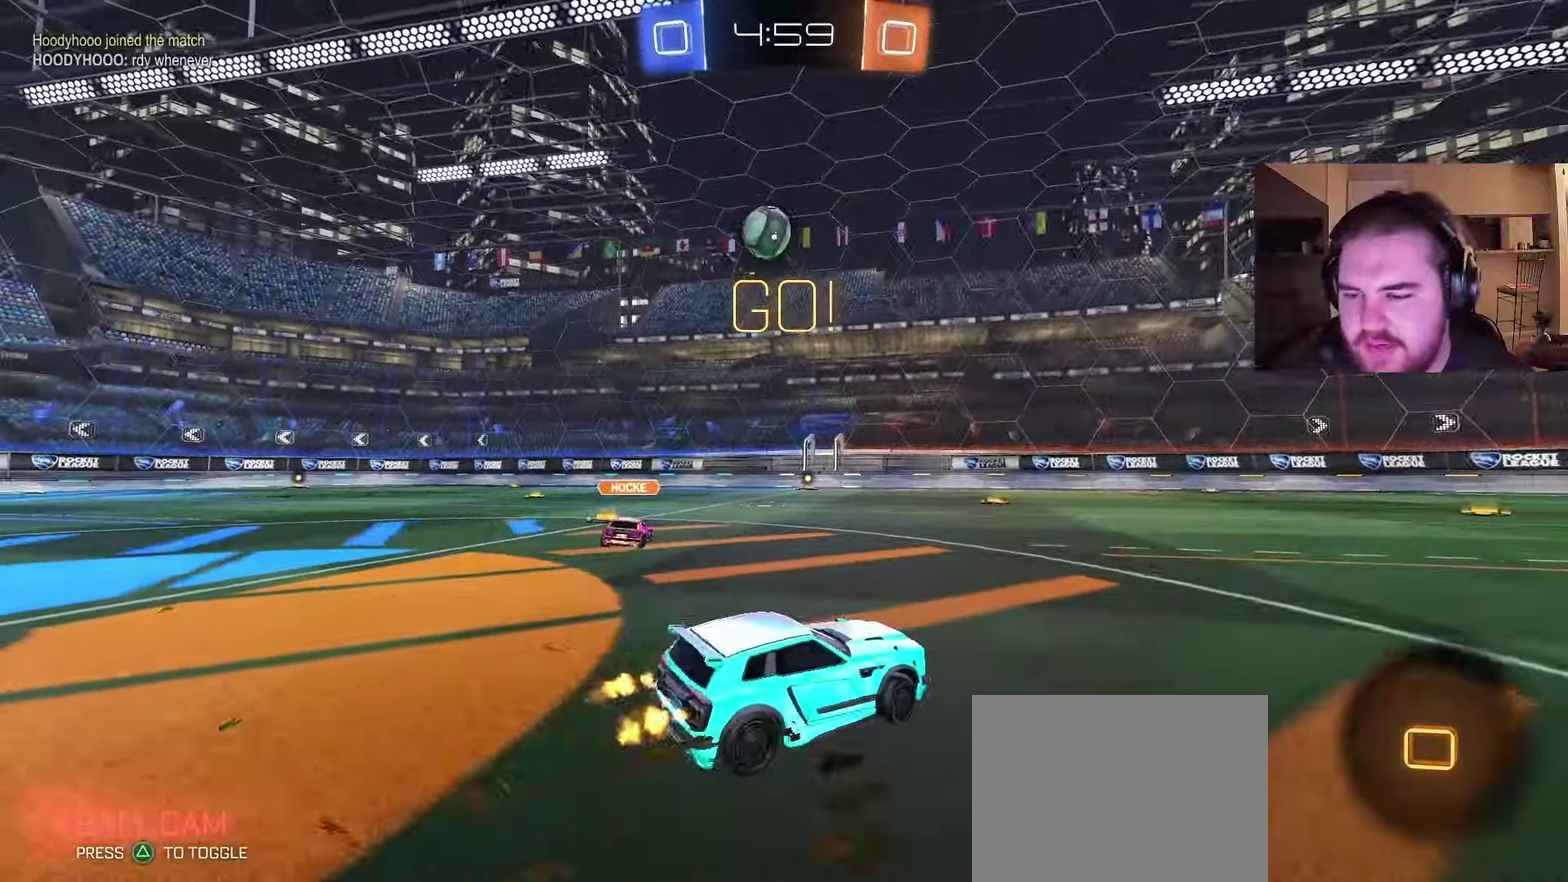
{"buttons": ["CROSS", "R2"], "left_stick": "up-left", "right_stick": "center", "events": [[167, "left_stick", "center"], [350, "CROSS", "down"], [400, "left_stick", "up-left"]]}
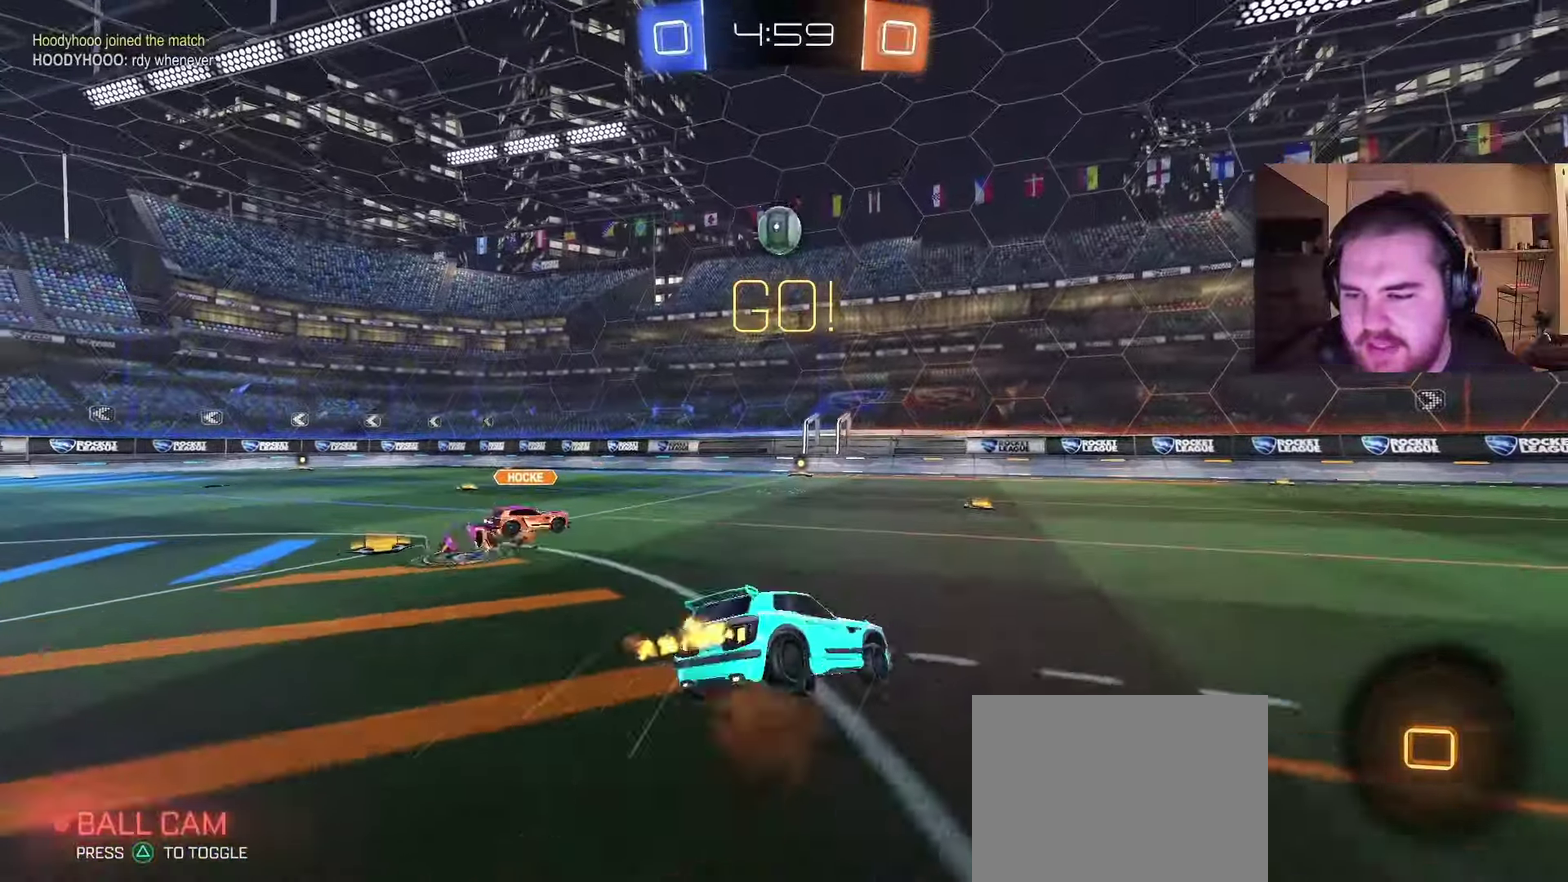
{"buttons": ["R2"], "left_stick": "down-left", "right_stick": "center", "events": [[33, "left_stick", "down"], [167, "CROSS", "up"], [283, "left_stick", "down-left"]]}
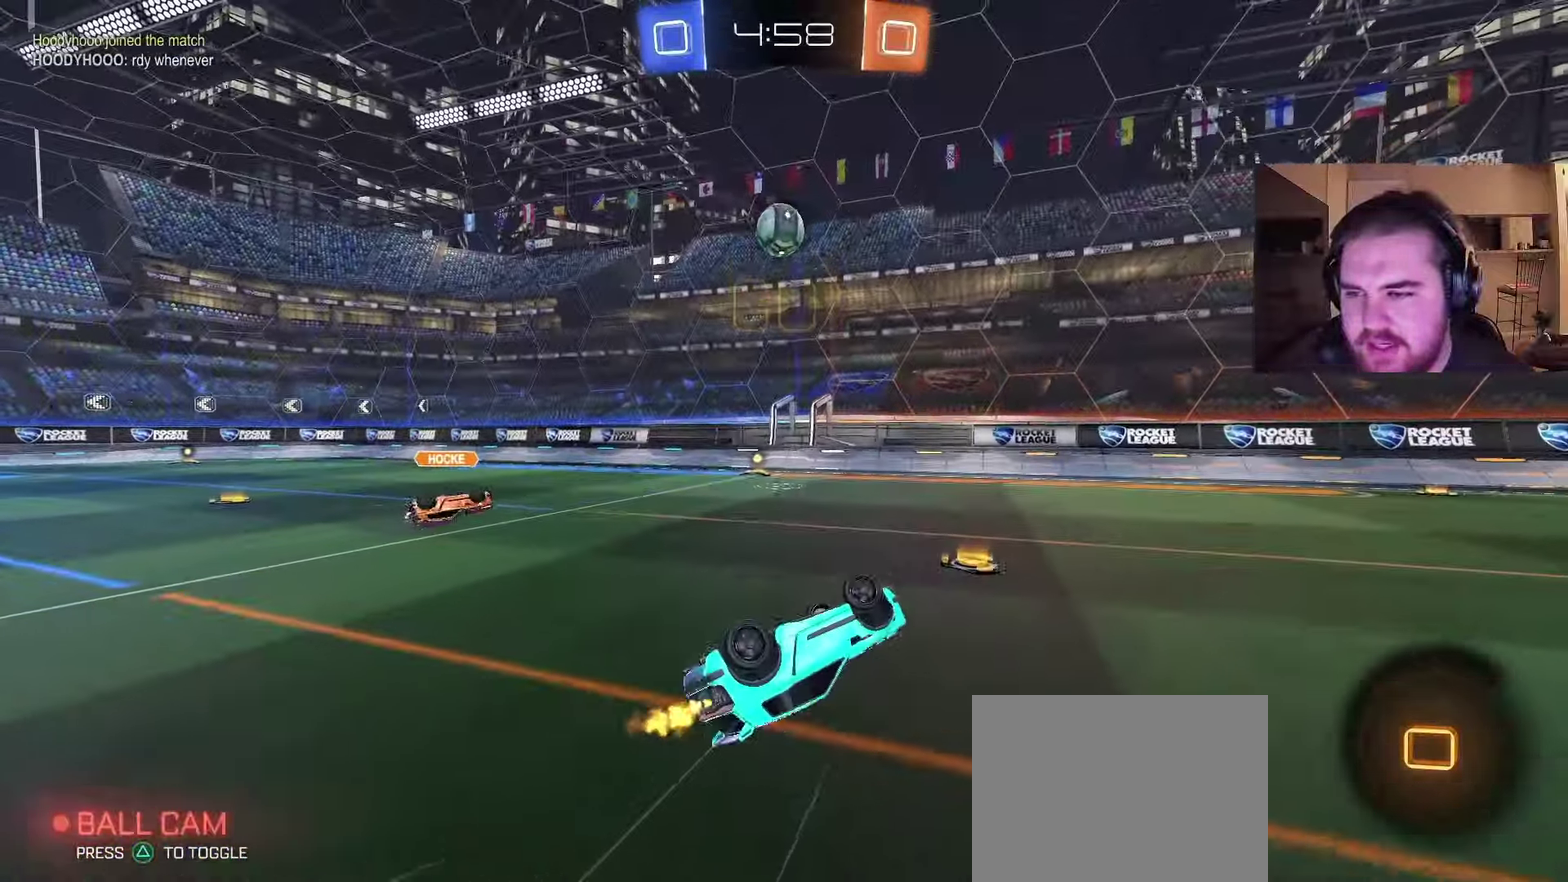
{"buttons": ["R2"], "left_stick": "left", "right_stick": "center", "events": [[300, "left_stick", "center"], [450, "left_stick", "left"]]}
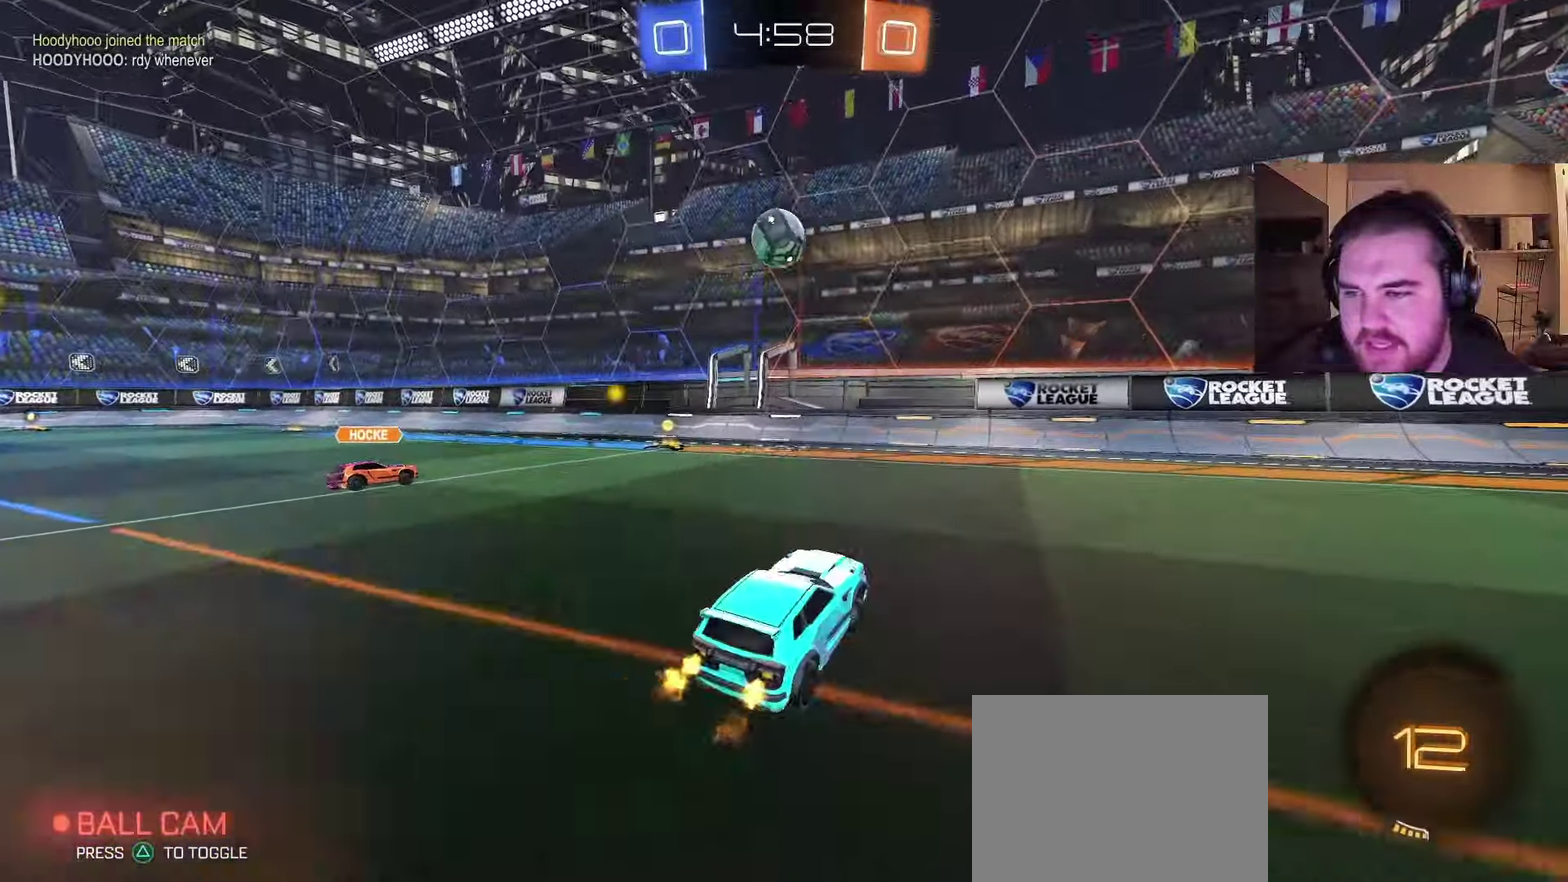
{"buttons": ["CIRCLE", "R2"], "left_stick": "center", "right_stick": "center", "events": [[183, "left_stick", "center"], [317, "left_stick", "left"], [417, "left_stick", "center"], [467, "CIRCLE", "down"]]}
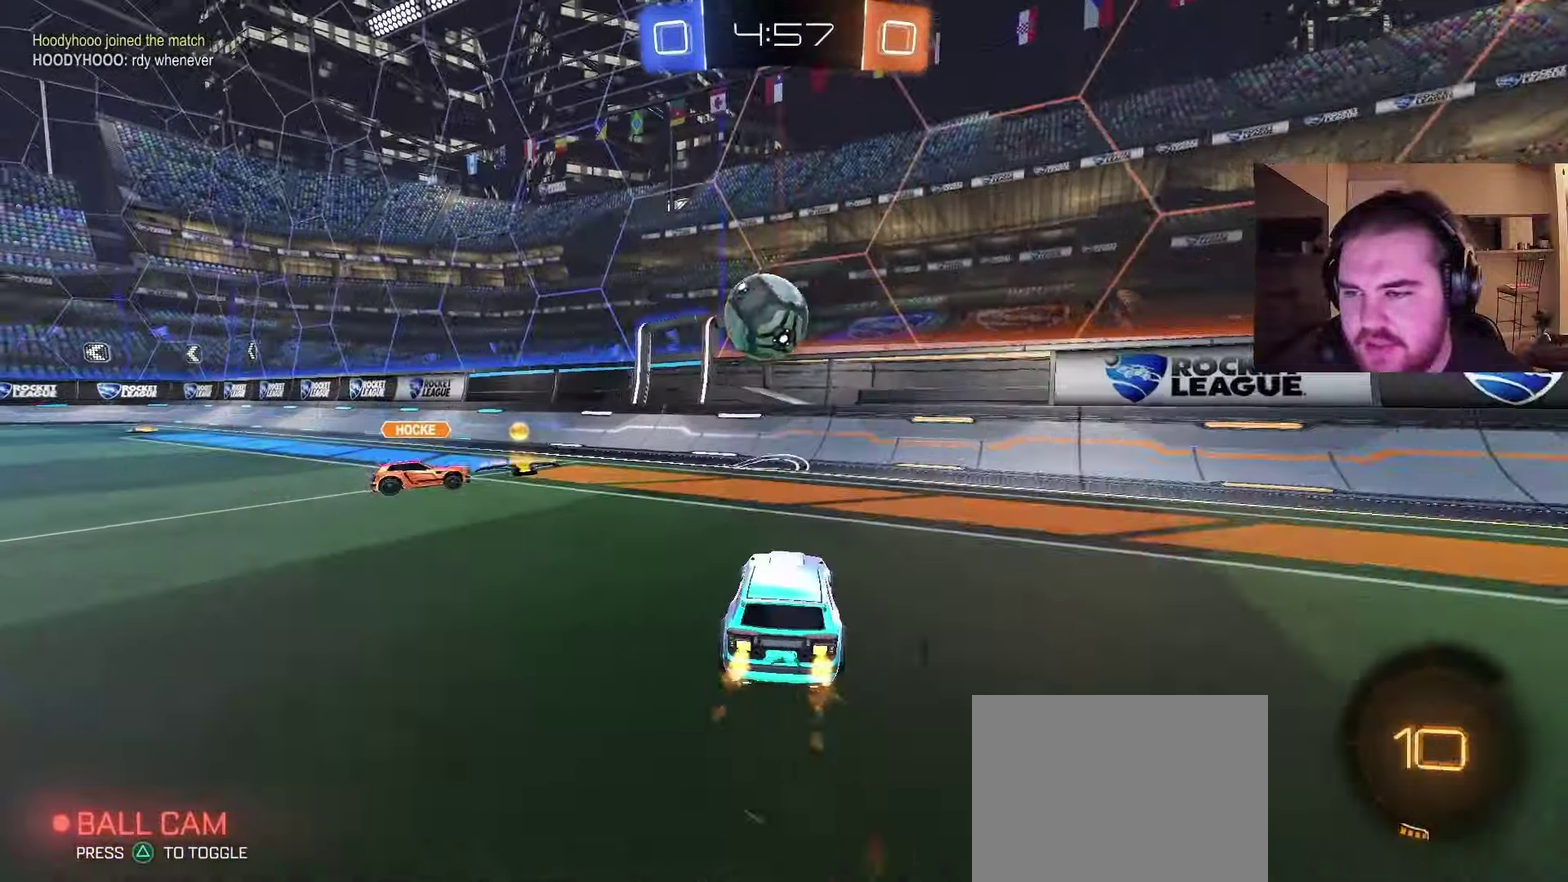
{"buttons": ["R2"], "left_stick": "left", "right_stick": "center", "events": [[83, "left_stick", "left"], [133, "CIRCLE", "up"], [350, "TRIANGLE", "down"], [467, "TRIANGLE", "up"]]}
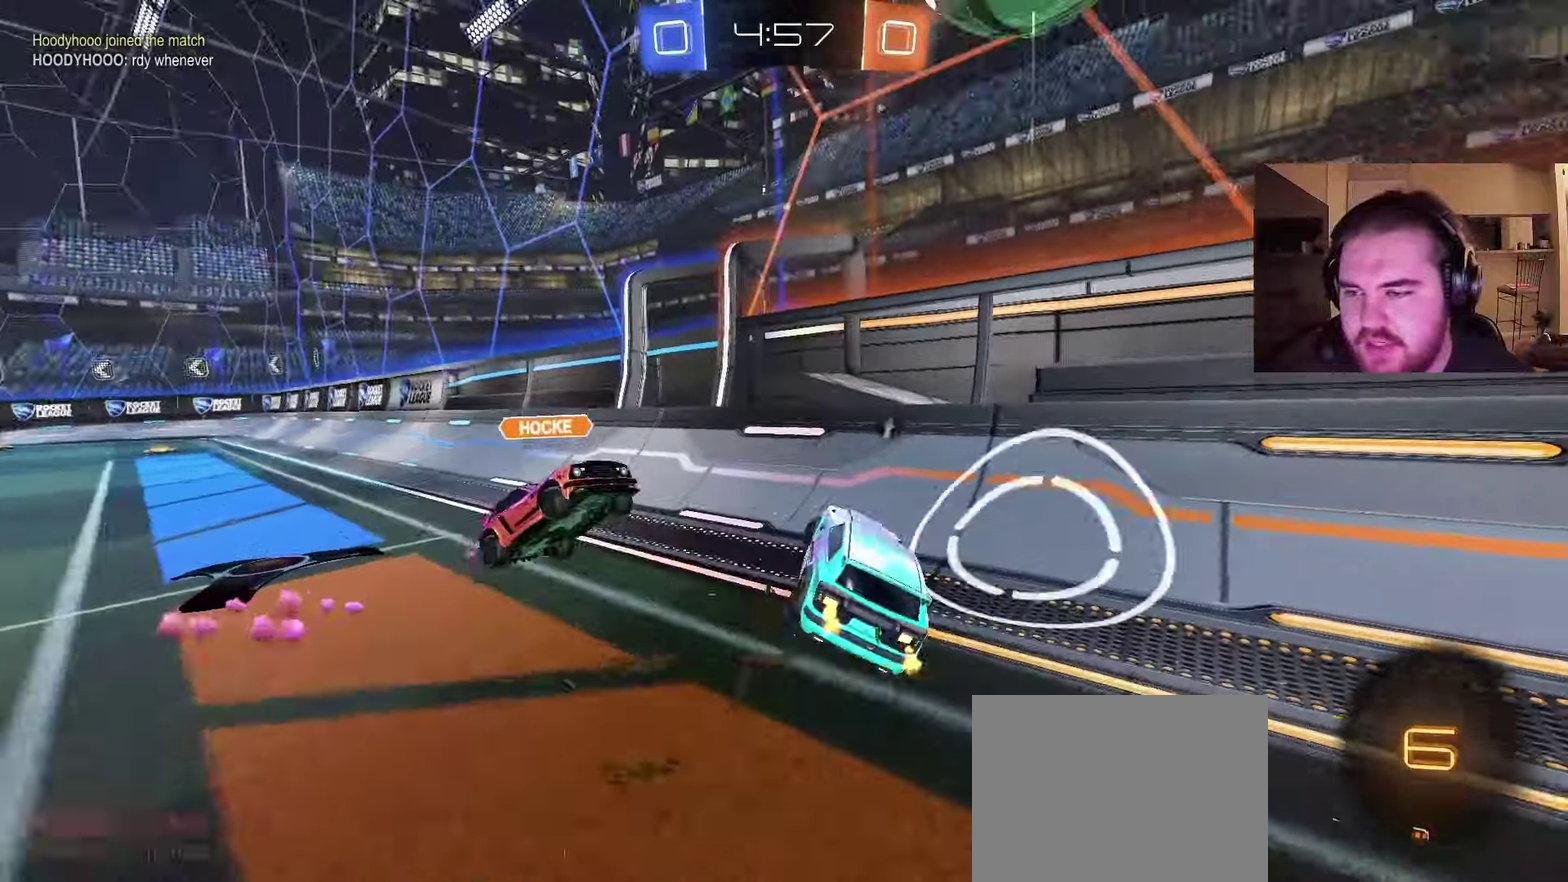
{"buttons": ["R2"], "left_stick": "down-right", "right_stick": "center", "events": [[233, "TRIANGLE", "down"], [317, "left_stick", "down-right"], [383, "TRIANGLE", "up"]]}
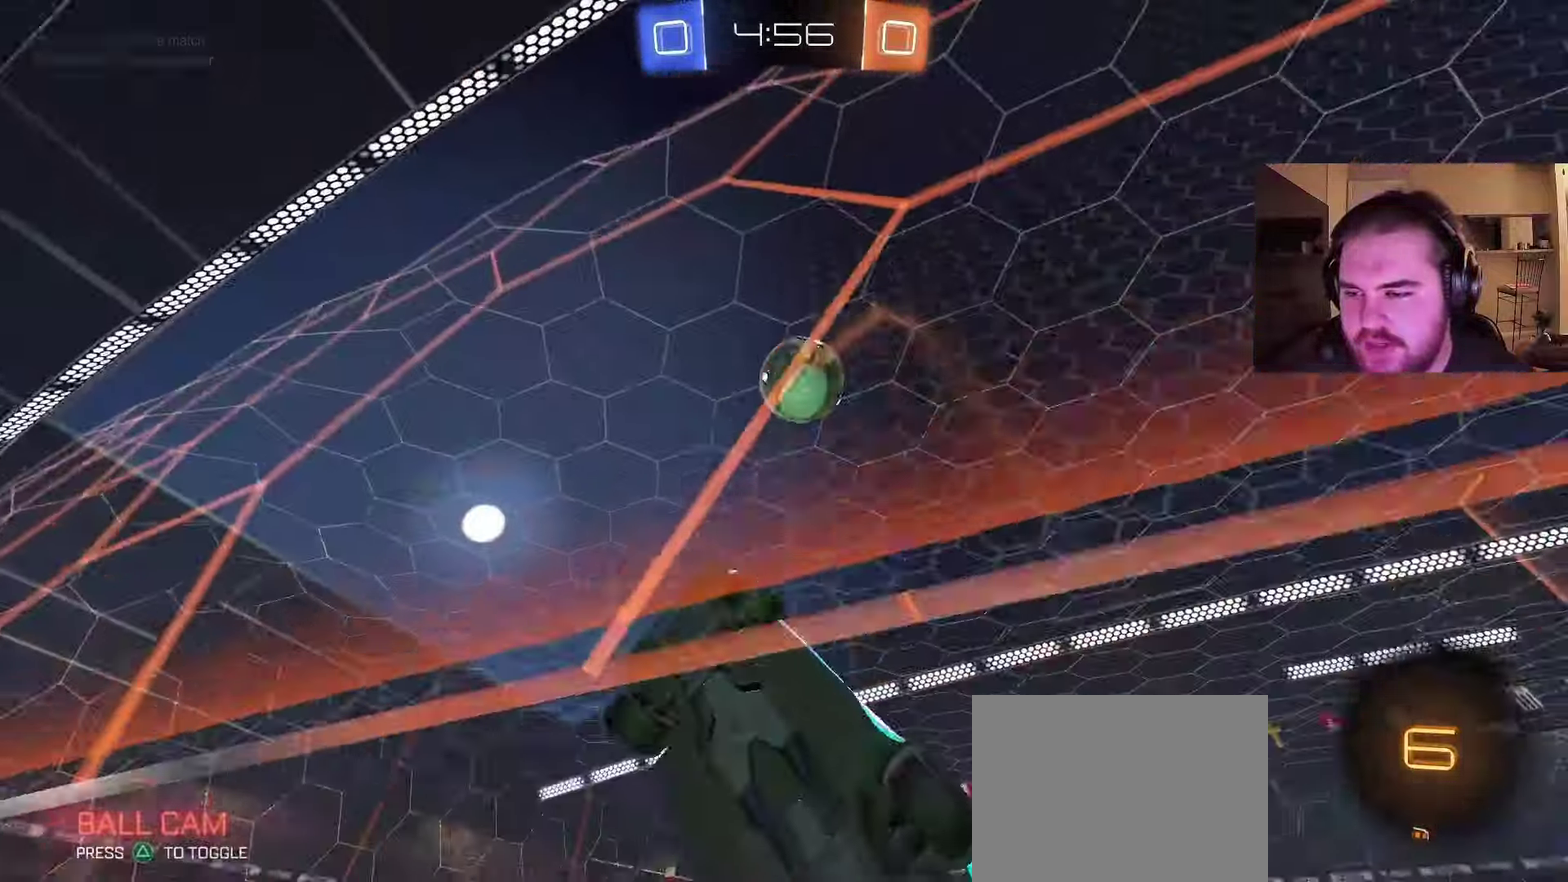
{"buttons": ["R2"], "left_stick": "center", "right_stick": "center", "events": [[67, "left_stick", "right"], [250, "TRIANGLE", "down"], [367, "TRIANGLE", "up"], [383, "left_stick", "up-right"], [450, "left_stick", "center"]]}
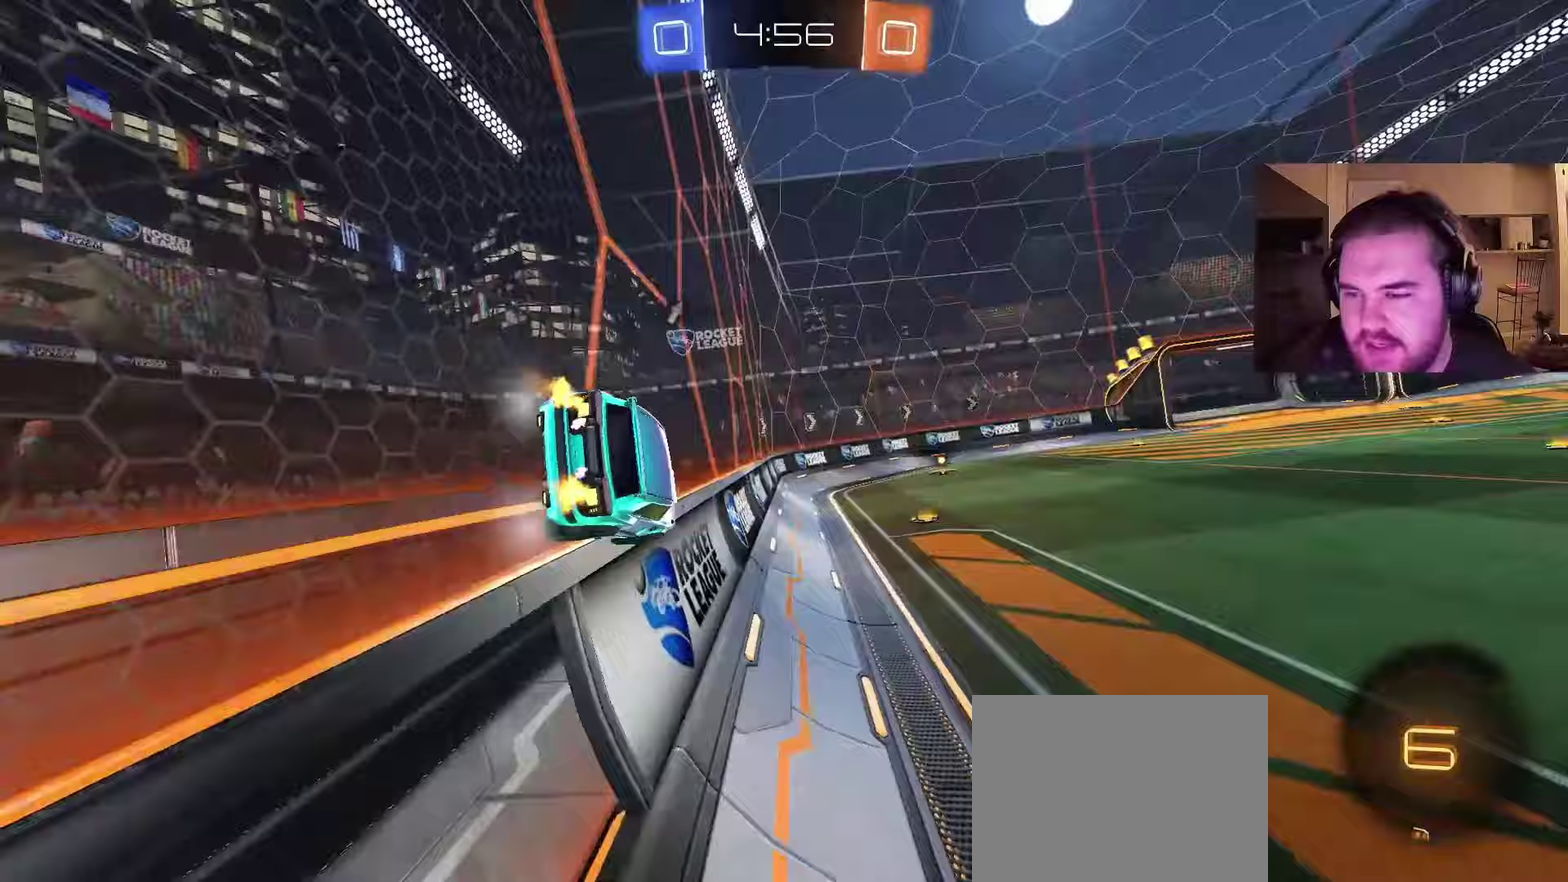
{"buttons": ["CROSS", "R2"], "left_stick": "down-right", "right_stick": "center", "events": [[167, "left_stick", "right"], [283, "CROSS", "down"], [300, "left_stick", "up-left"], [333, "CROSS", "up"], [383, "CROSS", "down"], [417, "left_stick", "down-right"]]}
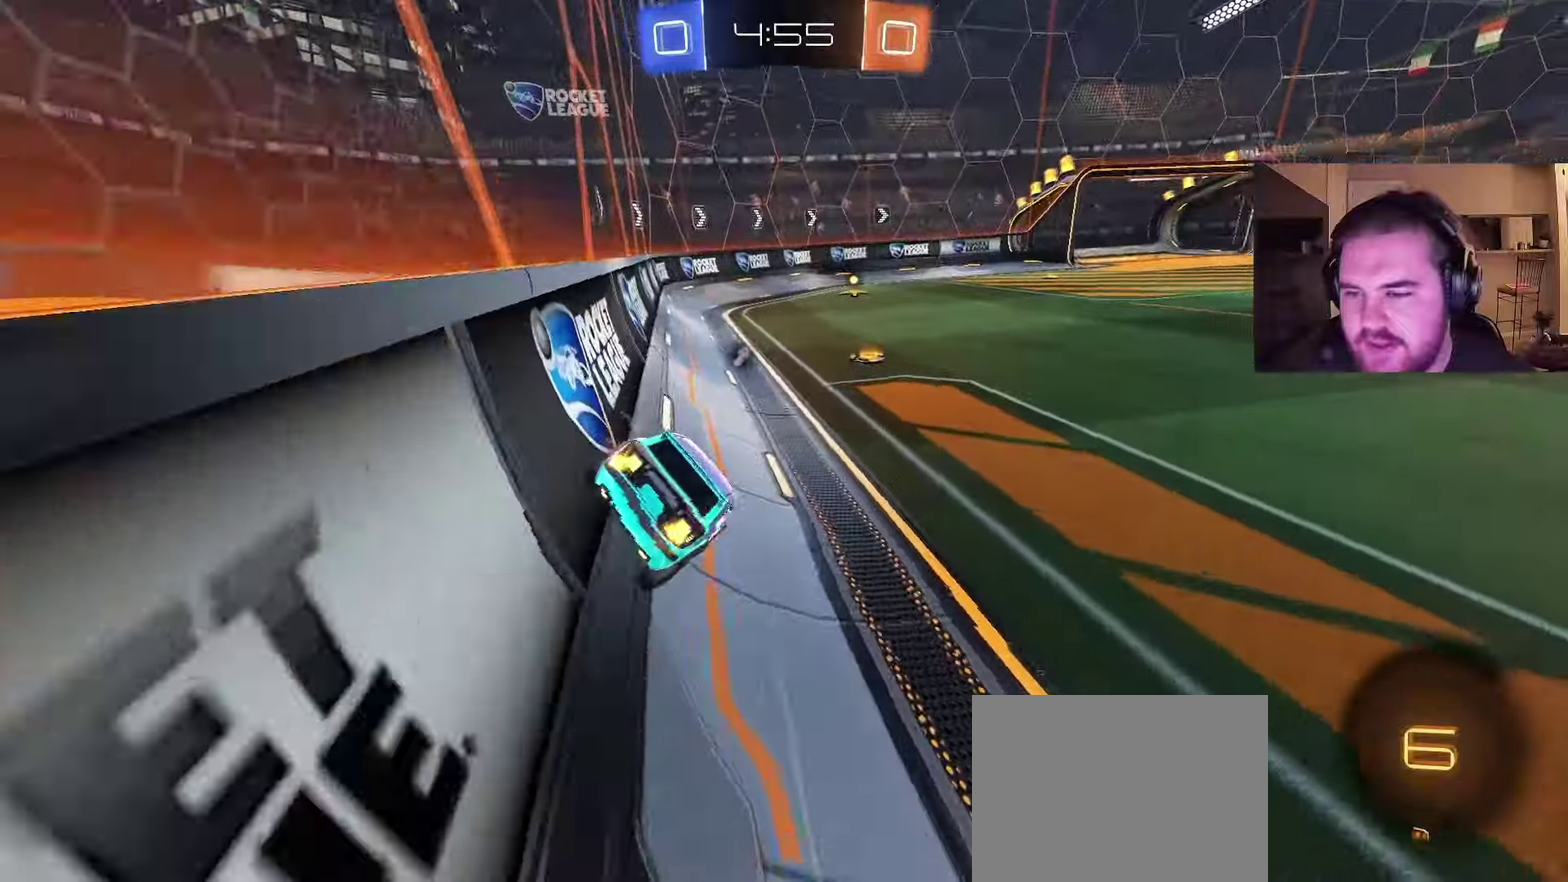
{"buttons": ["R2"], "left_stick": "right", "right_stick": "center", "events": [[50, "CROSS", "up"], [50, "left_stick", "center"], [67, "TRIANGLE", "down"], [183, "TRIANGLE", "up"], [483, "left_stick", "right"]]}
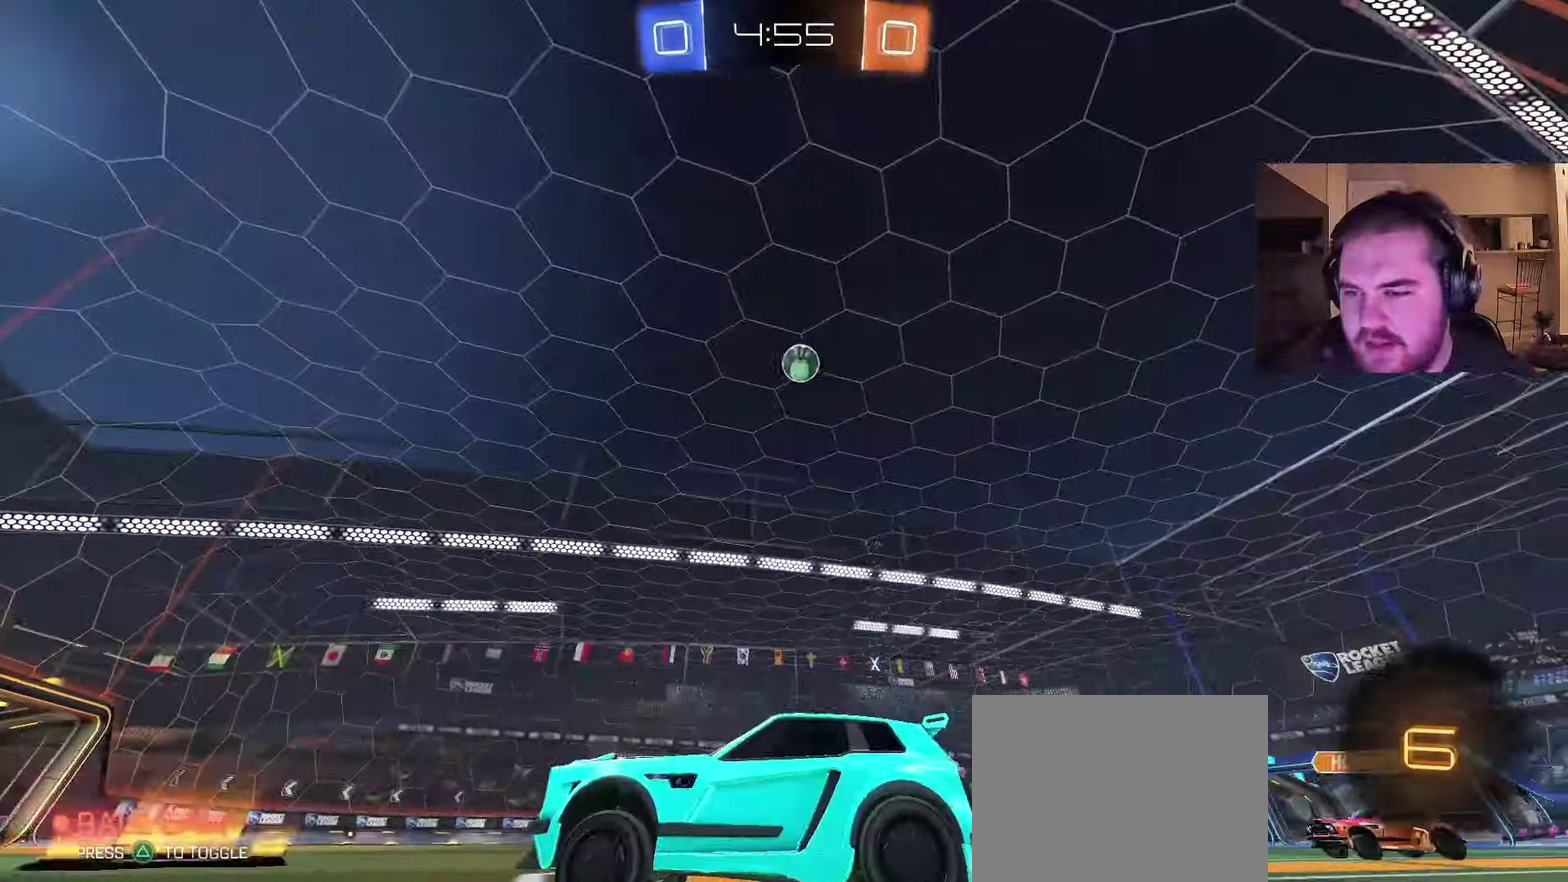
{"buttons": ["R2"], "left_stick": "right", "right_stick": "center", "events": [[133, "left_stick", "up-right"], [250, "left_stick", "up-left"], [433, "left_stick", "right"]]}
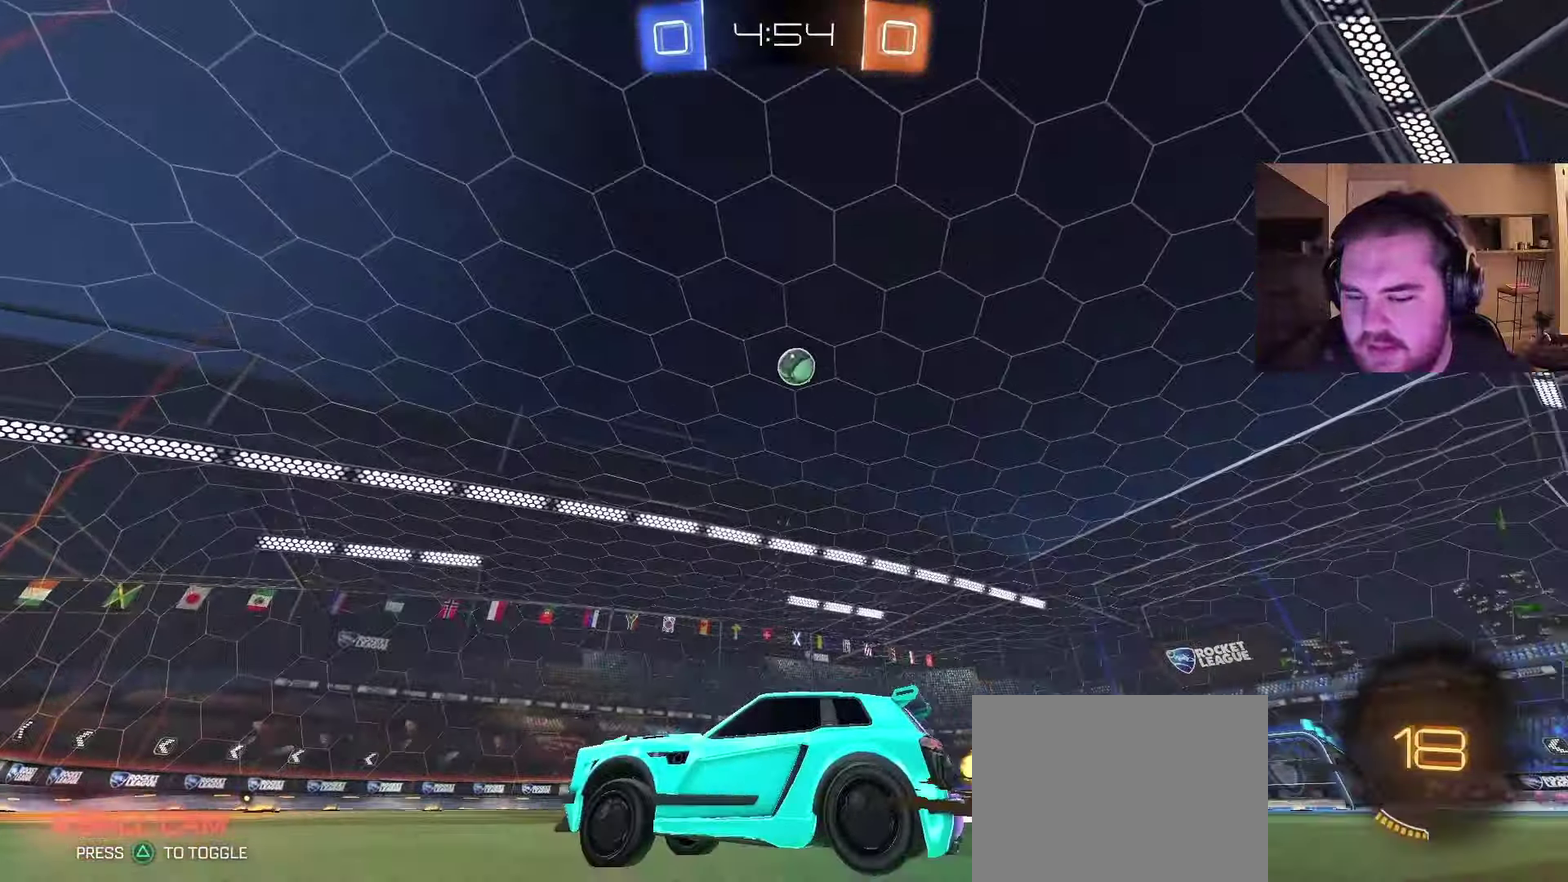
{"buttons": ["CIRCLE", "R2"], "left_stick": "center", "right_stick": "center", "events": [[233, "TRIANGLE", "down"], [333, "CIRCLE", "down"], [350, "TRIANGLE", "up"], [350, "left_stick", "center"]]}